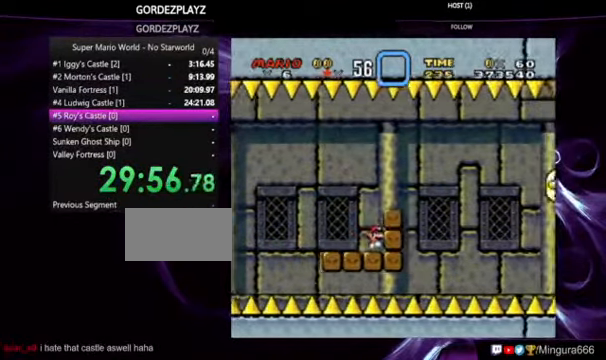
Gameplay with a controller (Nintendo layout); each line is a JSON object with the inputs held at the frame after it (dt_ms = milliseconds from this image to that frame). "events" lists button and stick changes between this image and that frame as [ms after this image, input, new state], when the widget could be followed in between. Not read: DPAD_RIGHT L1 L3 R1 R3.
{"dt_ms": 500, "buttons": [], "events": []}
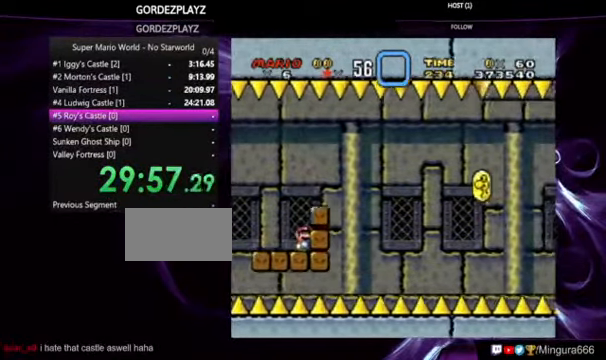
{"dt_ms": 500, "buttons": ["B"], "events": [[200, "B", "down"]]}
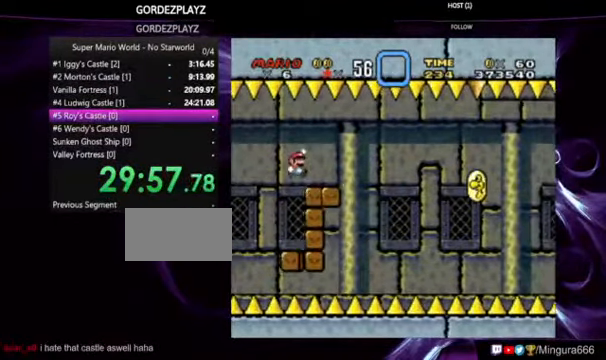
{"dt_ms": 500, "buttons": ["Y"], "events": [[234, "B", "up"], [234, "Y", "down"]]}
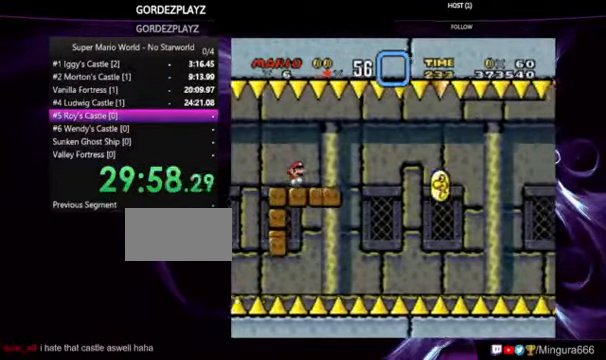
{"dt_ms": 500, "buttons": ["Y"], "events": []}
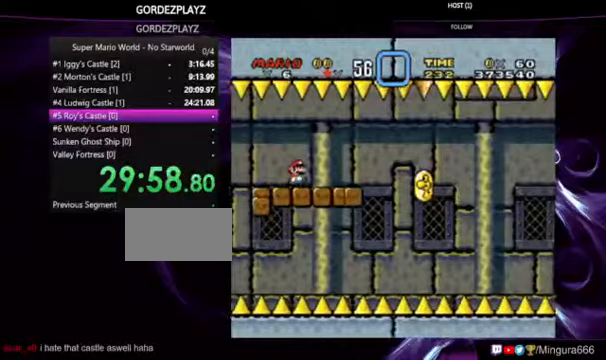
{"dt_ms": 500, "buttons": ["Y"], "events": []}
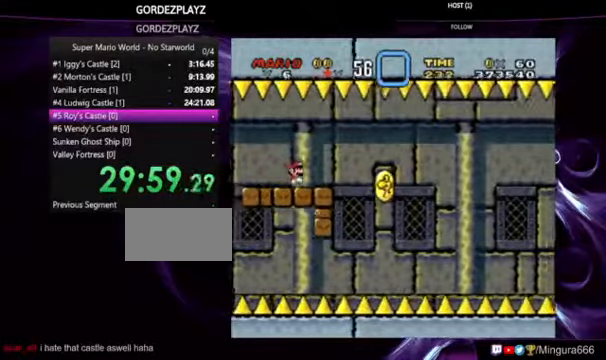
{"dt_ms": 500, "buttons": ["Y"], "events": []}
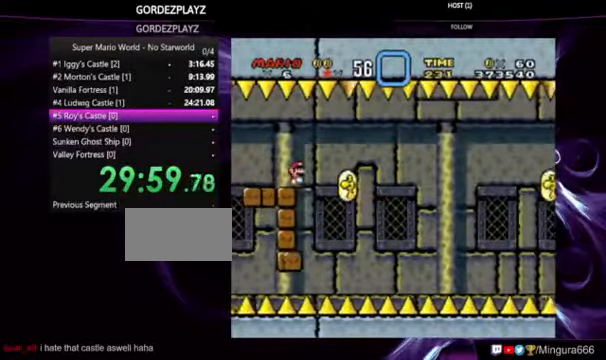
{"dt_ms": 500, "buttons": ["Y"], "events": []}
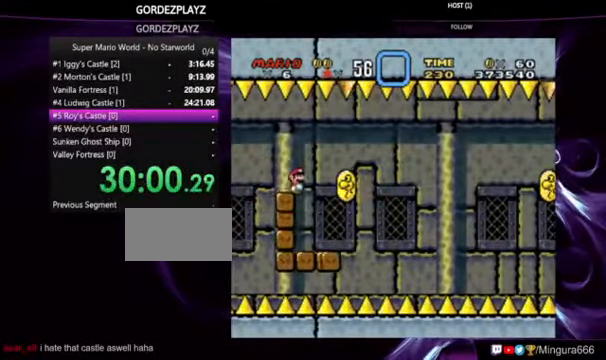
{"dt_ms": 500, "buttons": ["Y"], "events": []}
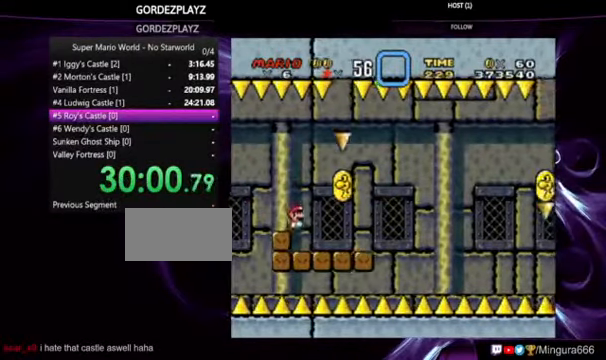
{"dt_ms": 500, "buttons": ["Y"], "events": [[333, "B", "down"], [467, "B", "up"]]}
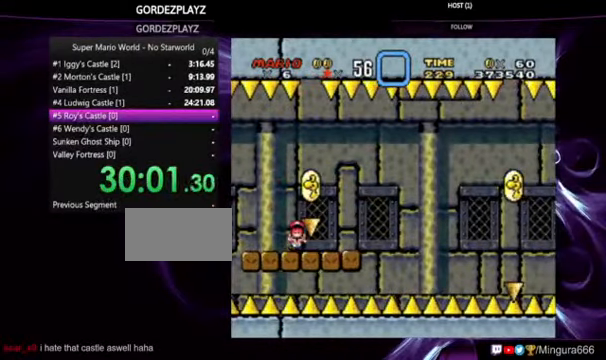
{"dt_ms": 500, "buttons": [], "events": [[33, "Y", "up"]]}
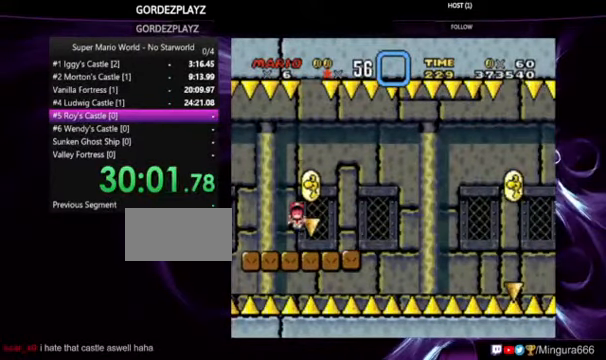
{"dt_ms": 500, "buttons": [], "events": []}
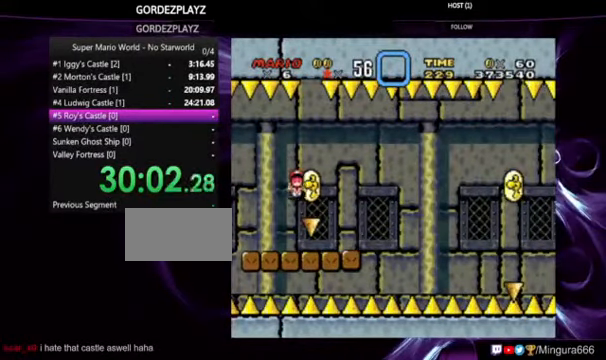
{"dt_ms": 500, "buttons": [], "events": []}
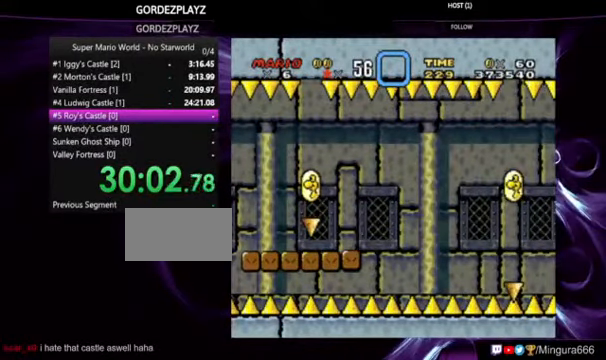
{"dt_ms": 500, "buttons": [], "events": []}
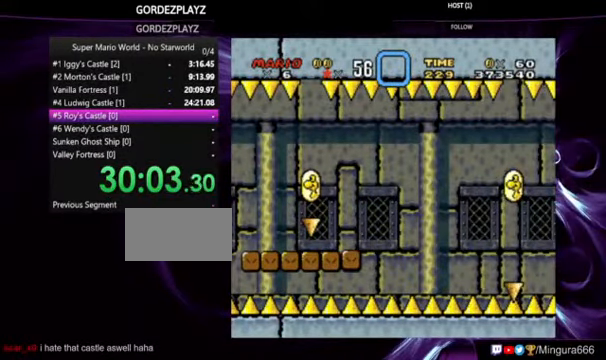
{"dt_ms": 500, "buttons": [], "events": []}
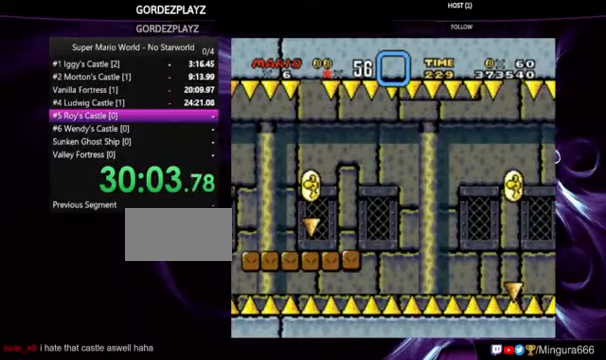
{"dt_ms": 500, "buttons": [], "events": []}
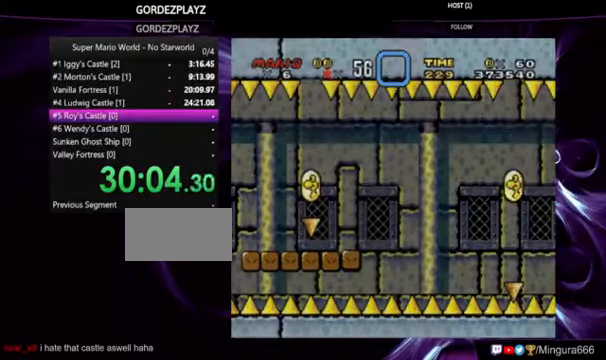
{"dt_ms": 500, "buttons": [], "events": []}
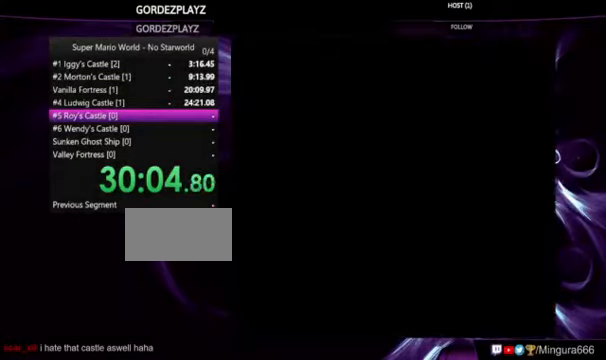
{"dt_ms": 500, "buttons": ["DPAD_UP"], "events": [[400, "DPAD_UP", "down"]]}
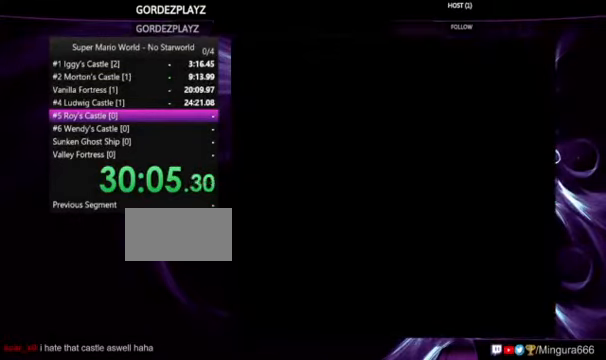
{"dt_ms": 1000, "buttons": ["DPAD_UP"], "events": [[66, "DPAD_UP", "up"], [100, "DPAD_UP", "down"], [233, "DPAD_UP", "up"], [300, "DPAD_UP", "down"], [433, "DPAD_UP", "up"], [533, "DPAD_UP", "down"], [633, "DPAD_UP", "up"], [733, "DPAD_UP", "down"], [866, "DPAD_UP", "up"], [933, "DPAD_UP", "down"]]}
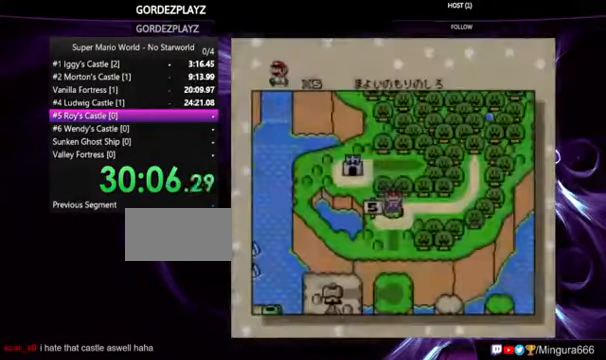
{"dt_ms": 500, "buttons": [], "events": [[66, "DPAD_UP", "up"]]}
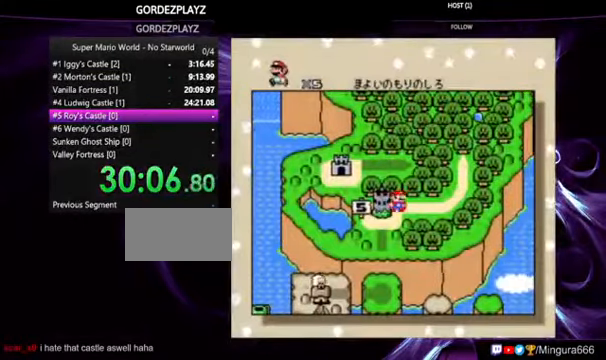
{"dt_ms": 500, "buttons": [], "events": []}